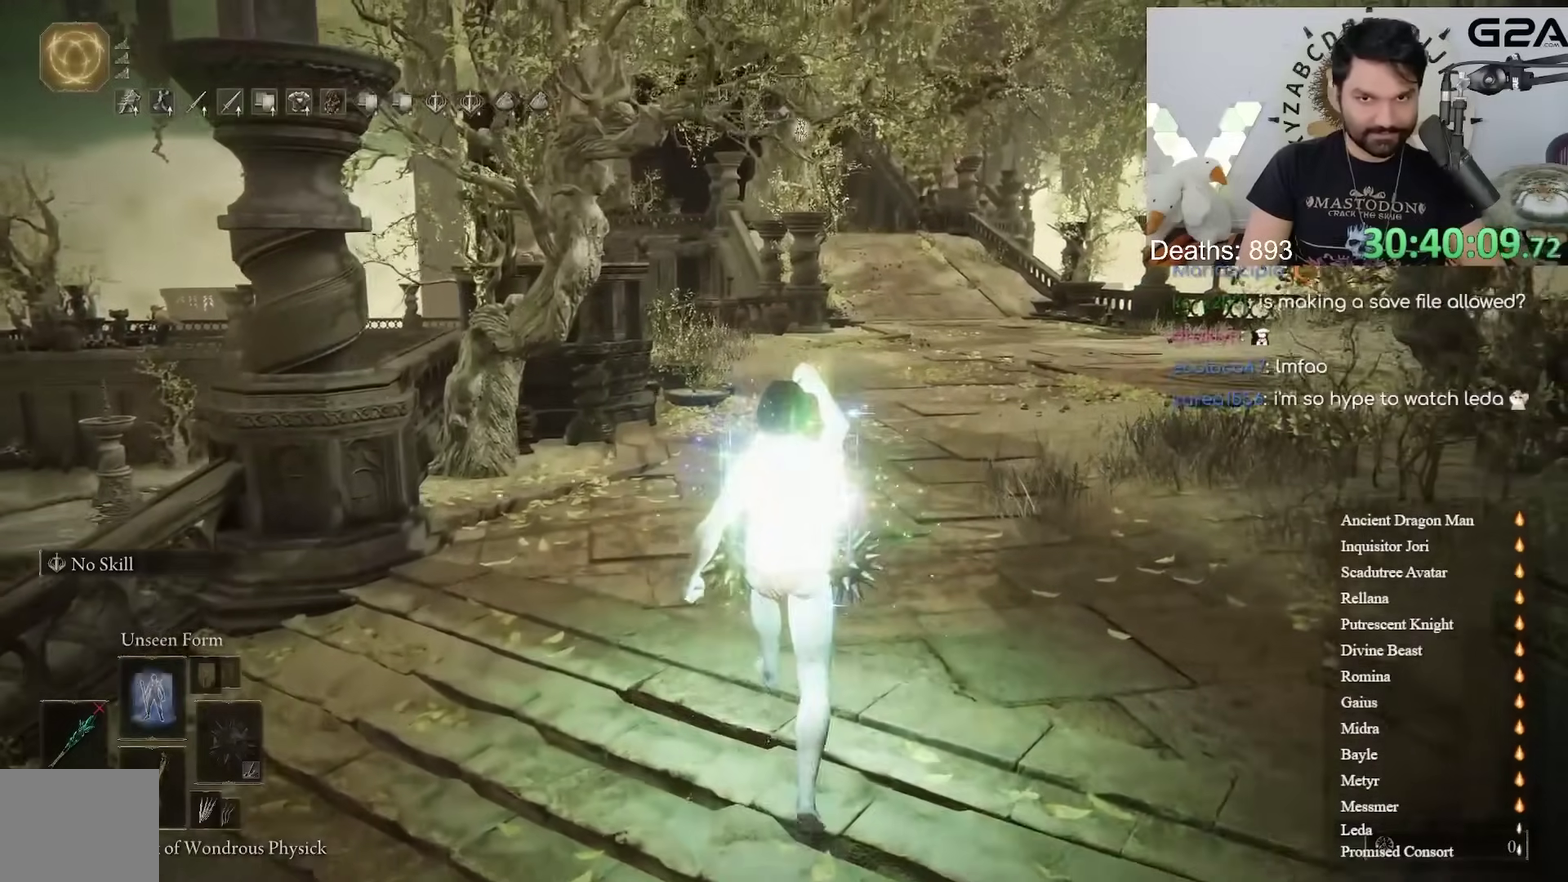
Gameplay with a controller (Xbox layout); each line is a JSON object with the inputs held at the frame after it. "events" lists button and stick changes between this image and that frame as [ms after this image, input, new state], when the widget could be followed in between. Not read: R2.
{"buttons": [], "left_stick": "center", "right_stick": "center"}
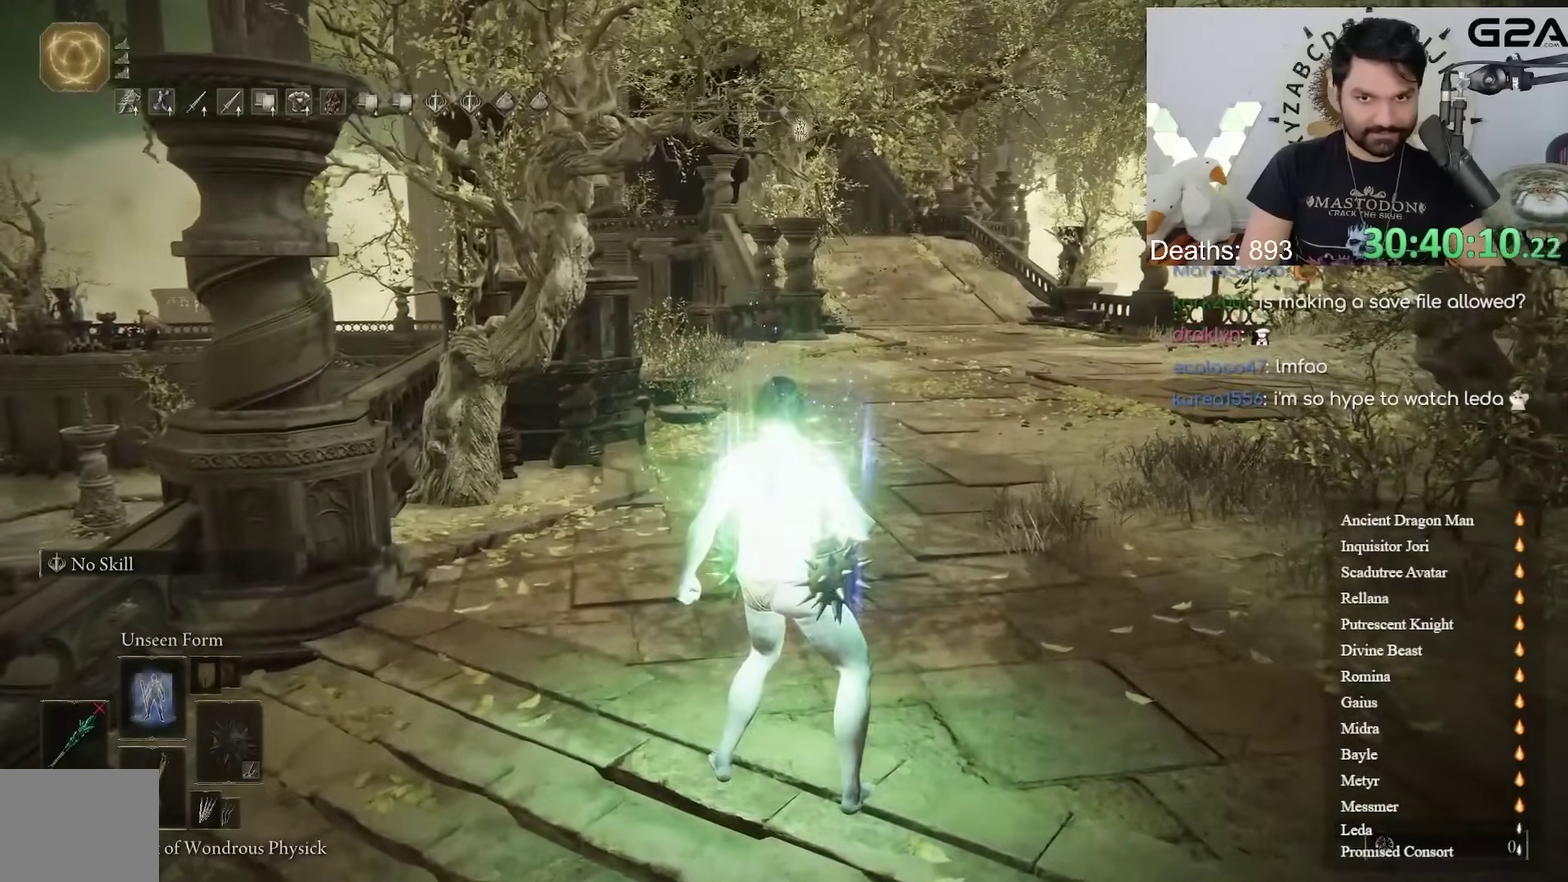
{"buttons": [], "left_stick": "up", "right_stick": "center", "events": [[33, "R1", "down"], [133, "R1", "up"], [150, "left_stick", "up"], [217, "R1", "down"], [317, "R1", "up"]]}
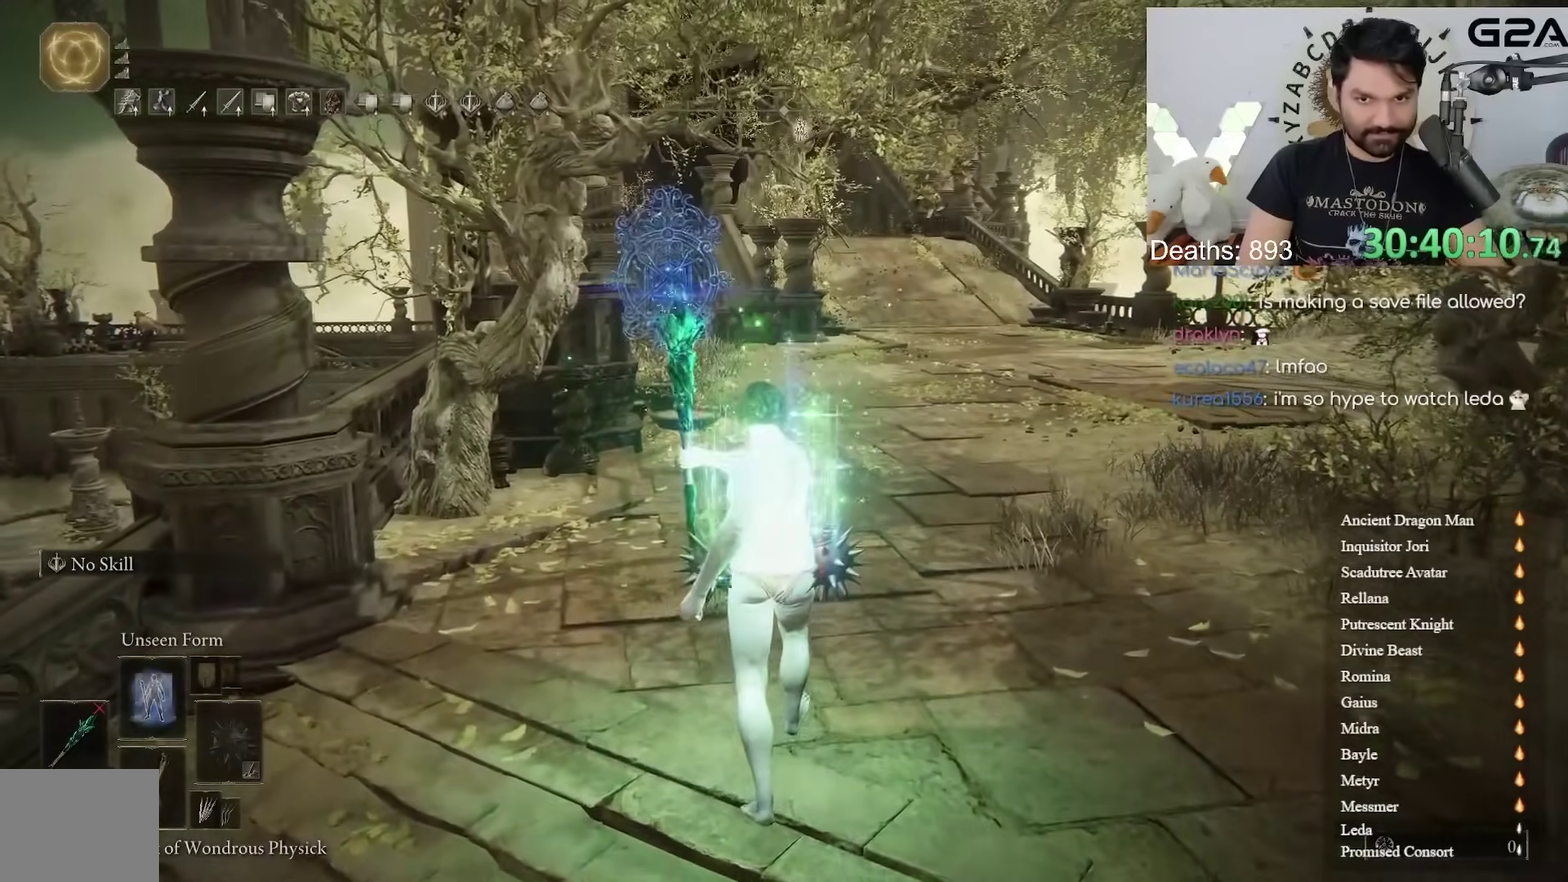
{"buttons": ["B", "DPAD_DOWN"], "left_stick": "up", "right_stick": "center", "events": [[317, "B", "down"], [483, "DPAD_DOWN", "down"]]}
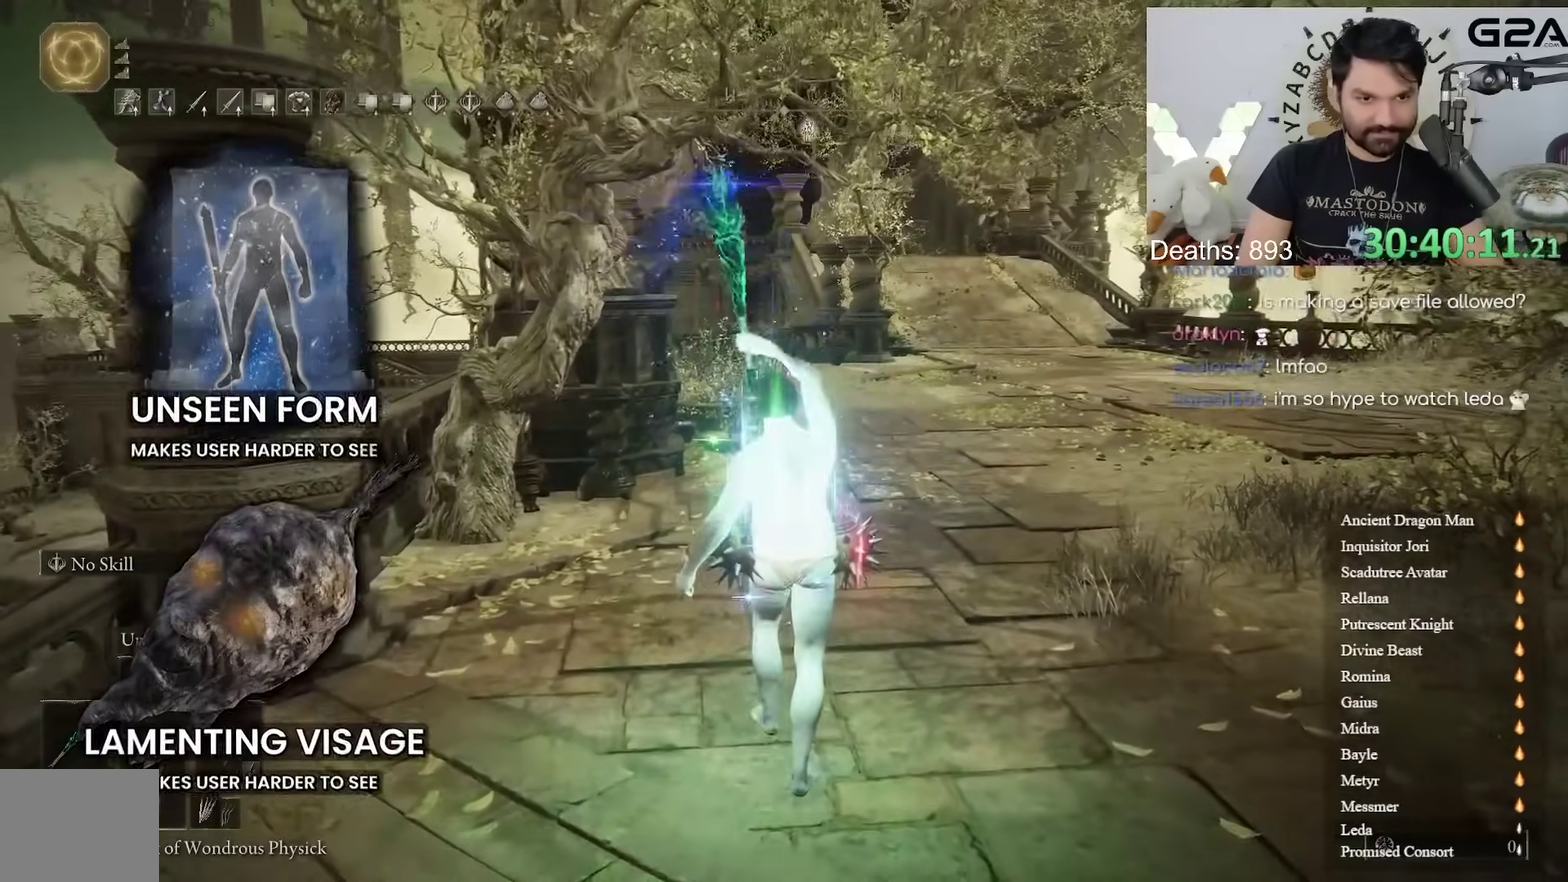
{"buttons": ["B"], "left_stick": "up", "right_stick": "center", "events": [[67, "DPAD_DOWN", "up"], [167, "DPAD_DOWN", "down"], [233, "DPAD_DOWN", "up"]]}
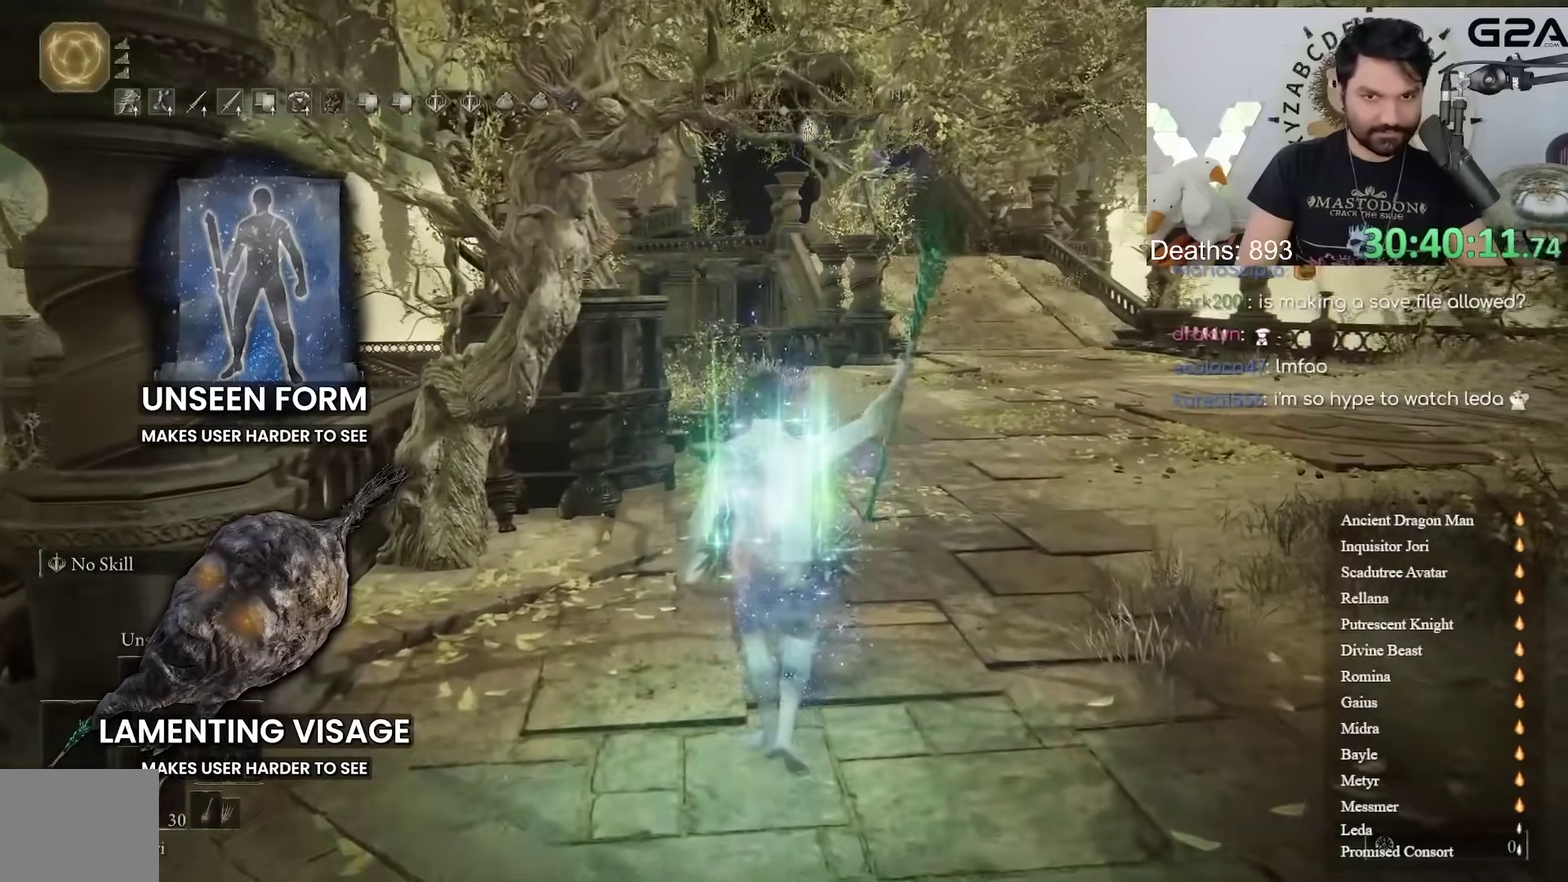
{"buttons": ["B"], "left_stick": "up", "right_stick": "center"}
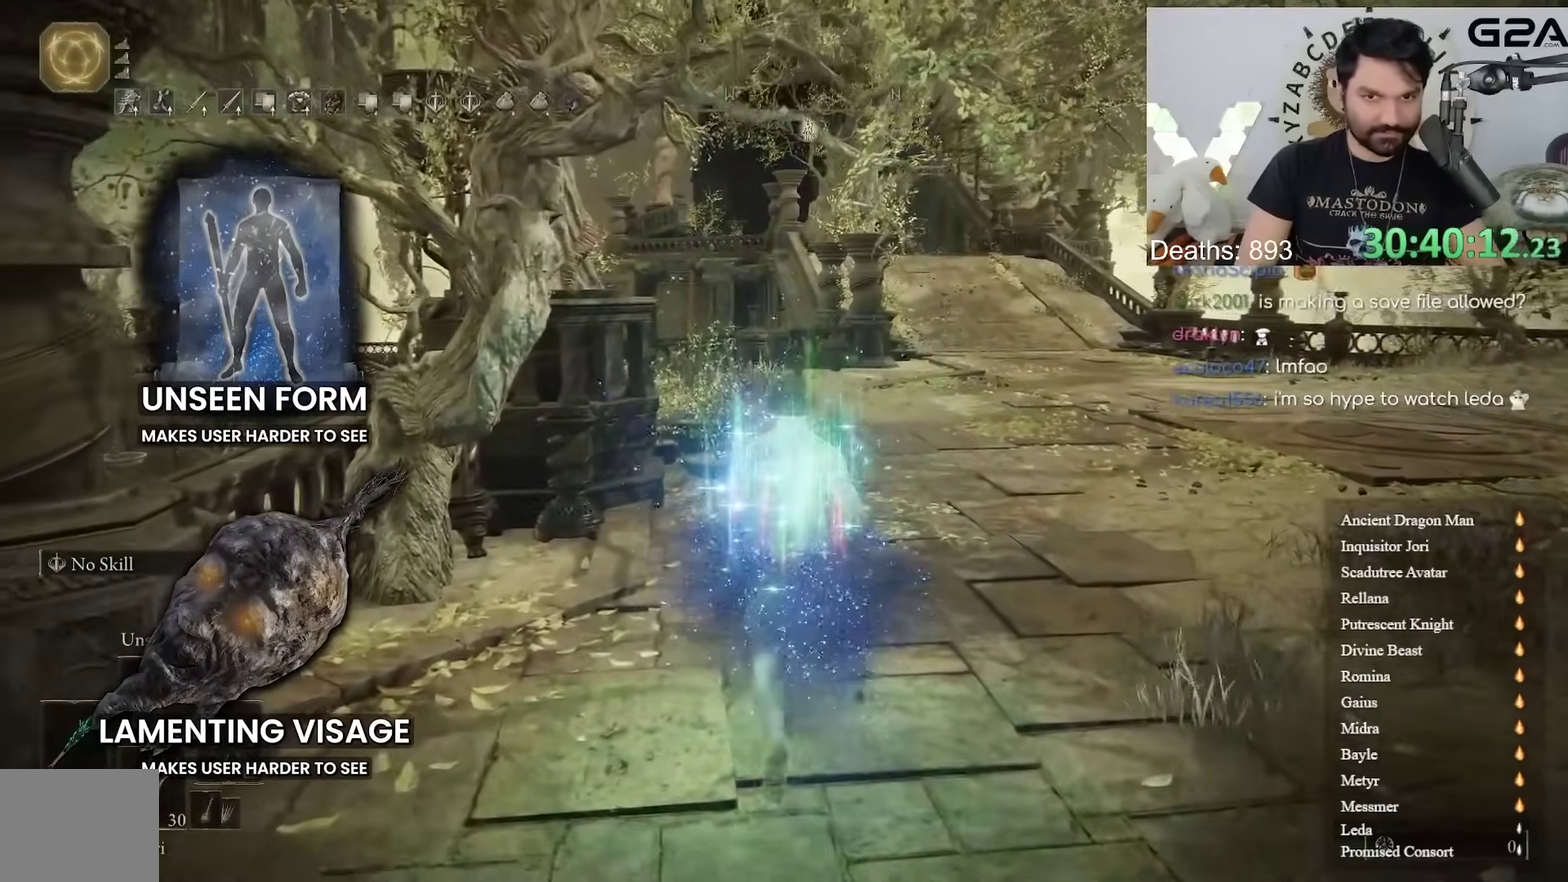
{"buttons": ["B"], "left_stick": "up", "right_stick": "center"}
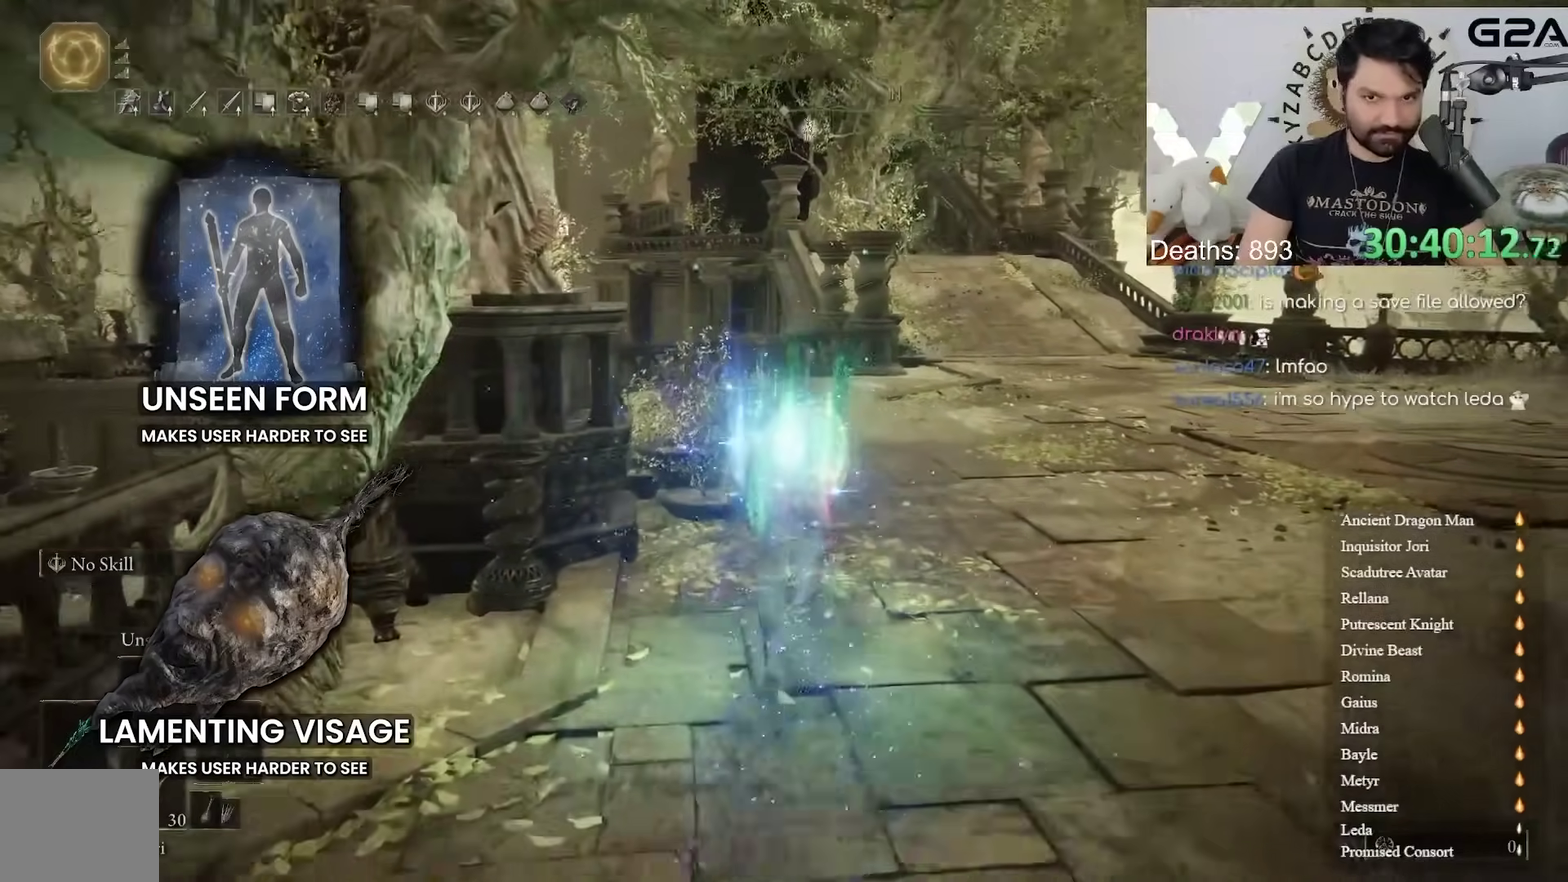
{"buttons": ["B"], "left_stick": "up", "right_stick": "center"}
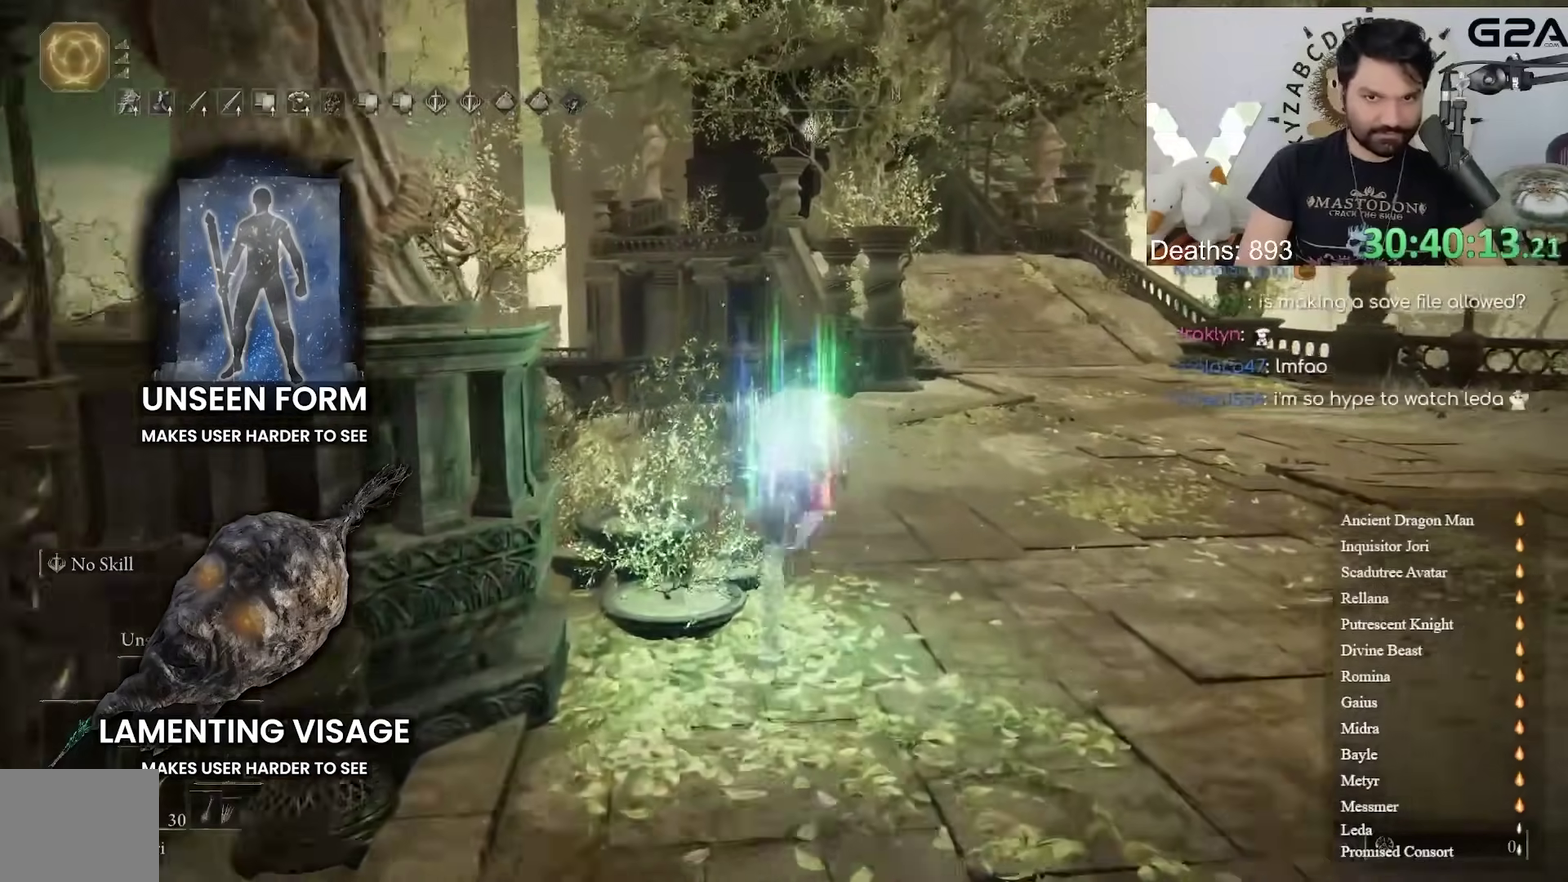
{"buttons": ["B"], "left_stick": "up-left", "right_stick": "center", "events": [[233, "left_stick", "up-left"]]}
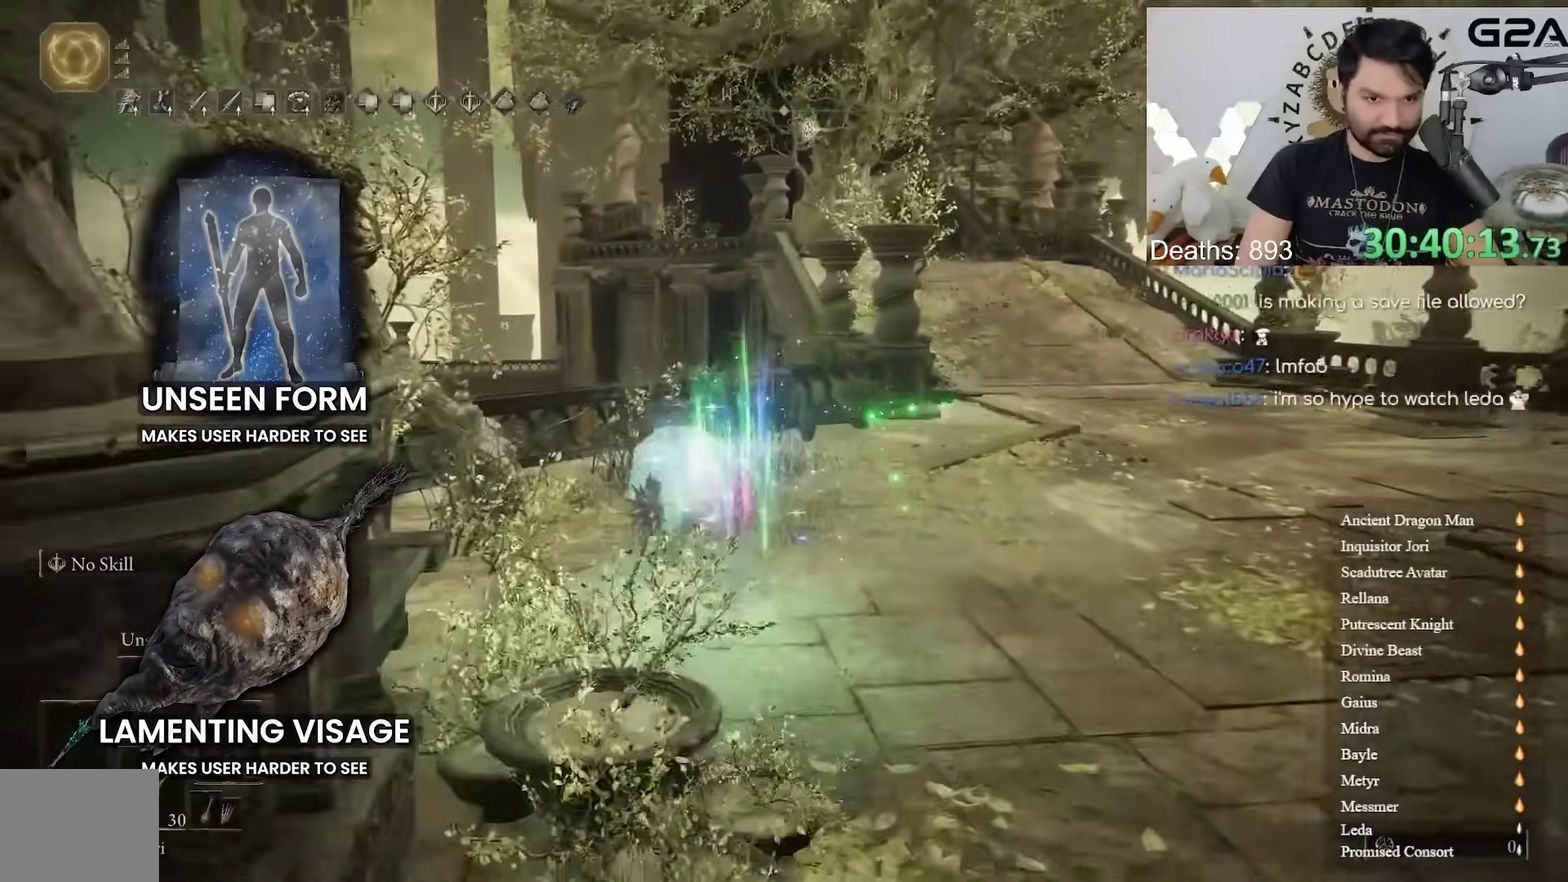
{"buttons": ["B"], "left_stick": "up", "right_stick": "center", "events": [[383, "X", "down"], [433, "left_stick", "up"], [467, "X", "up"]]}
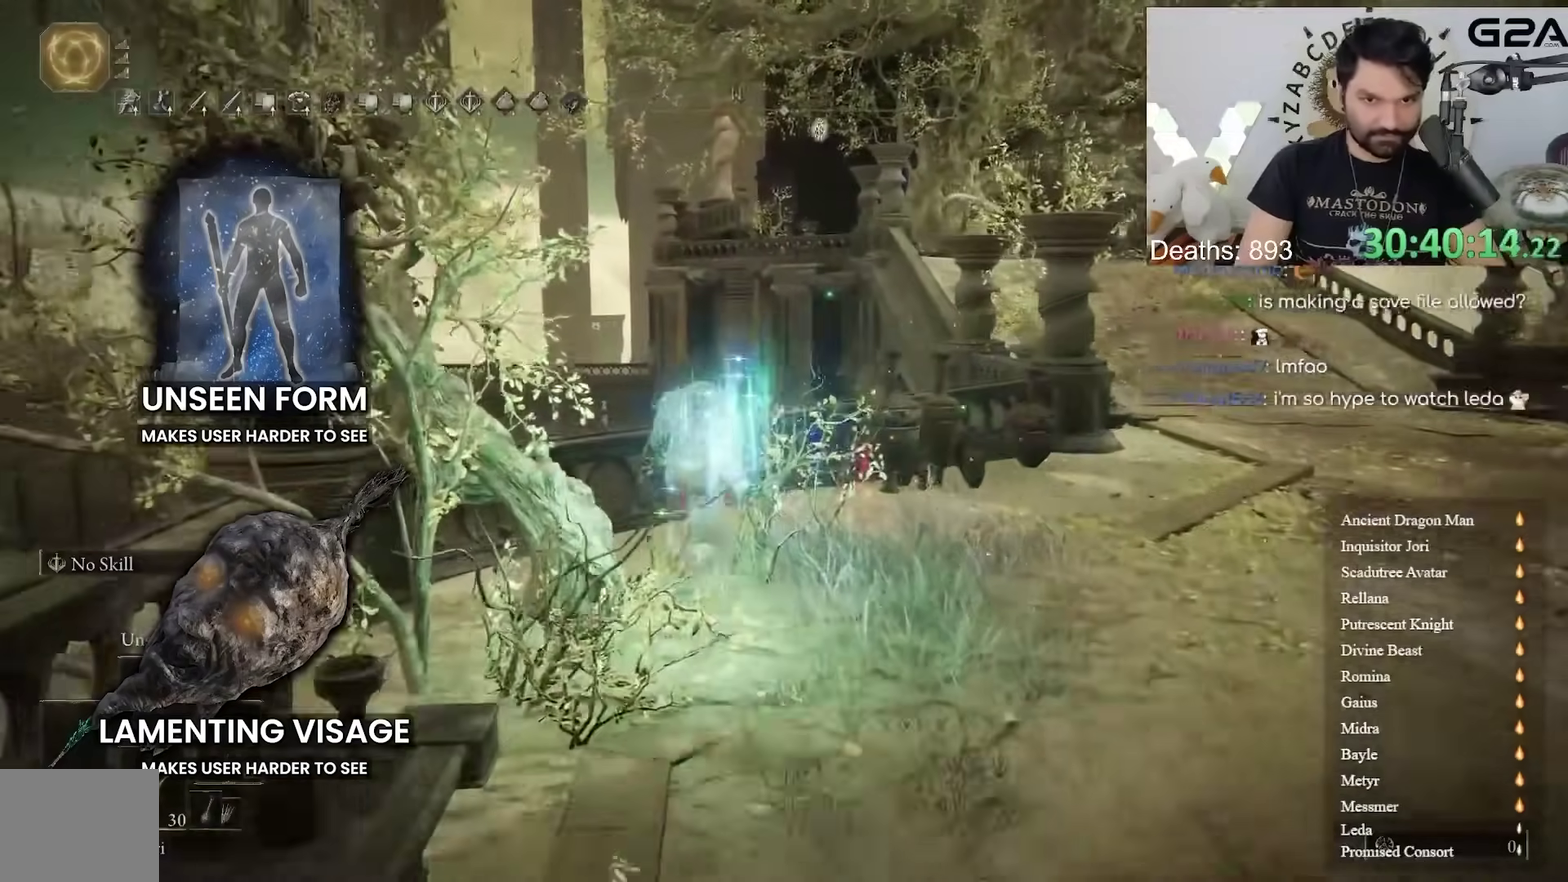
{"buttons": [], "left_stick": "up", "right_stick": "center", "events": [[33, "B", "up"], [150, "right_stick", "up-right"], [200, "right_stick", "center"]]}
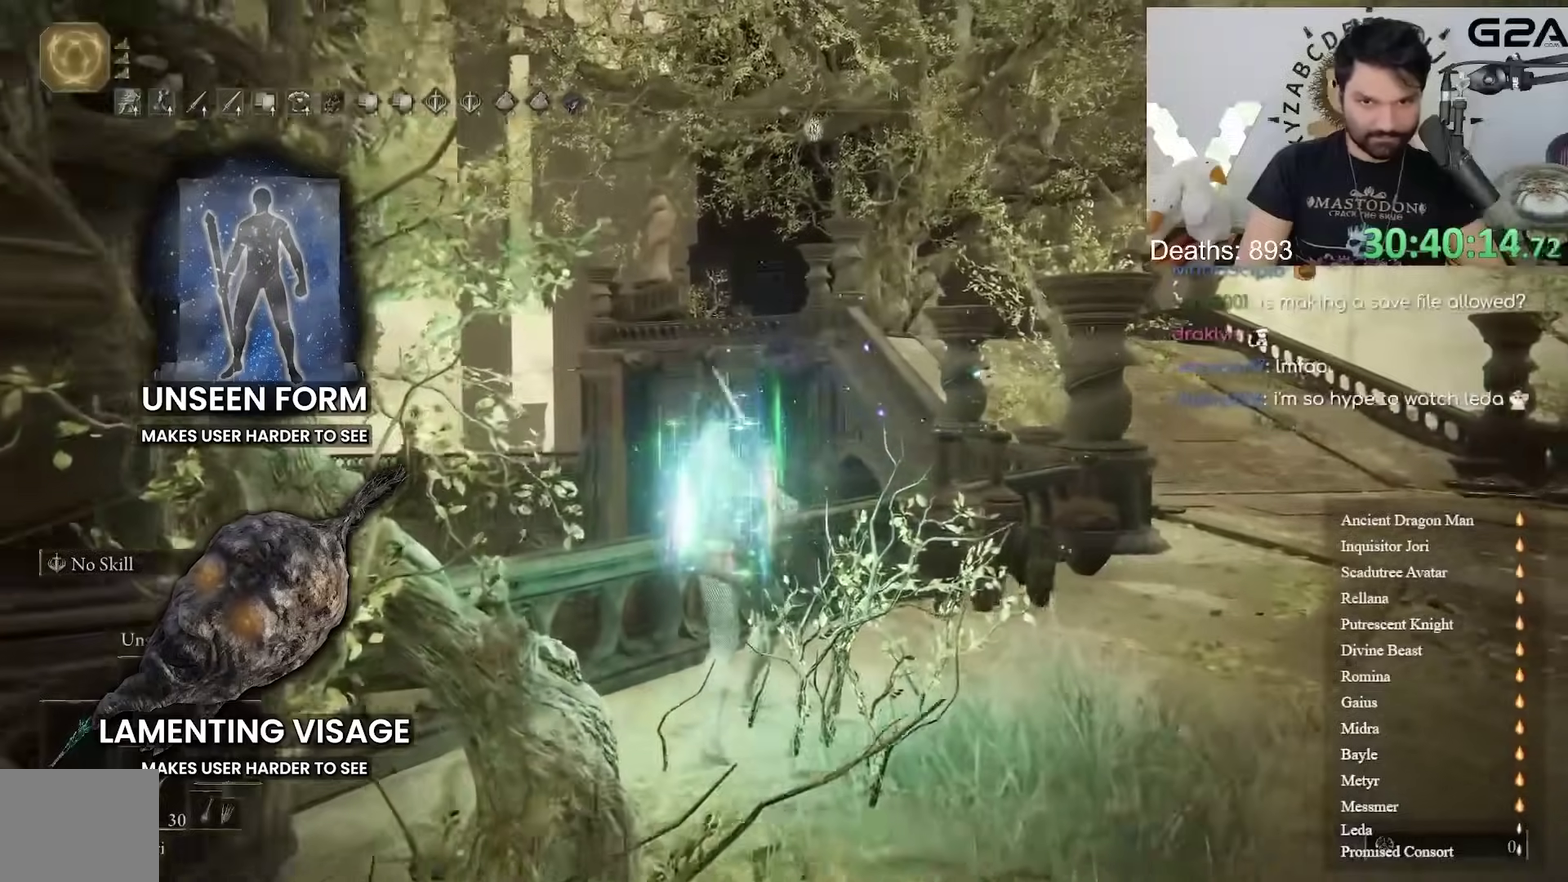
{"buttons": ["L2"], "left_stick": "up", "right_stick": "center"}
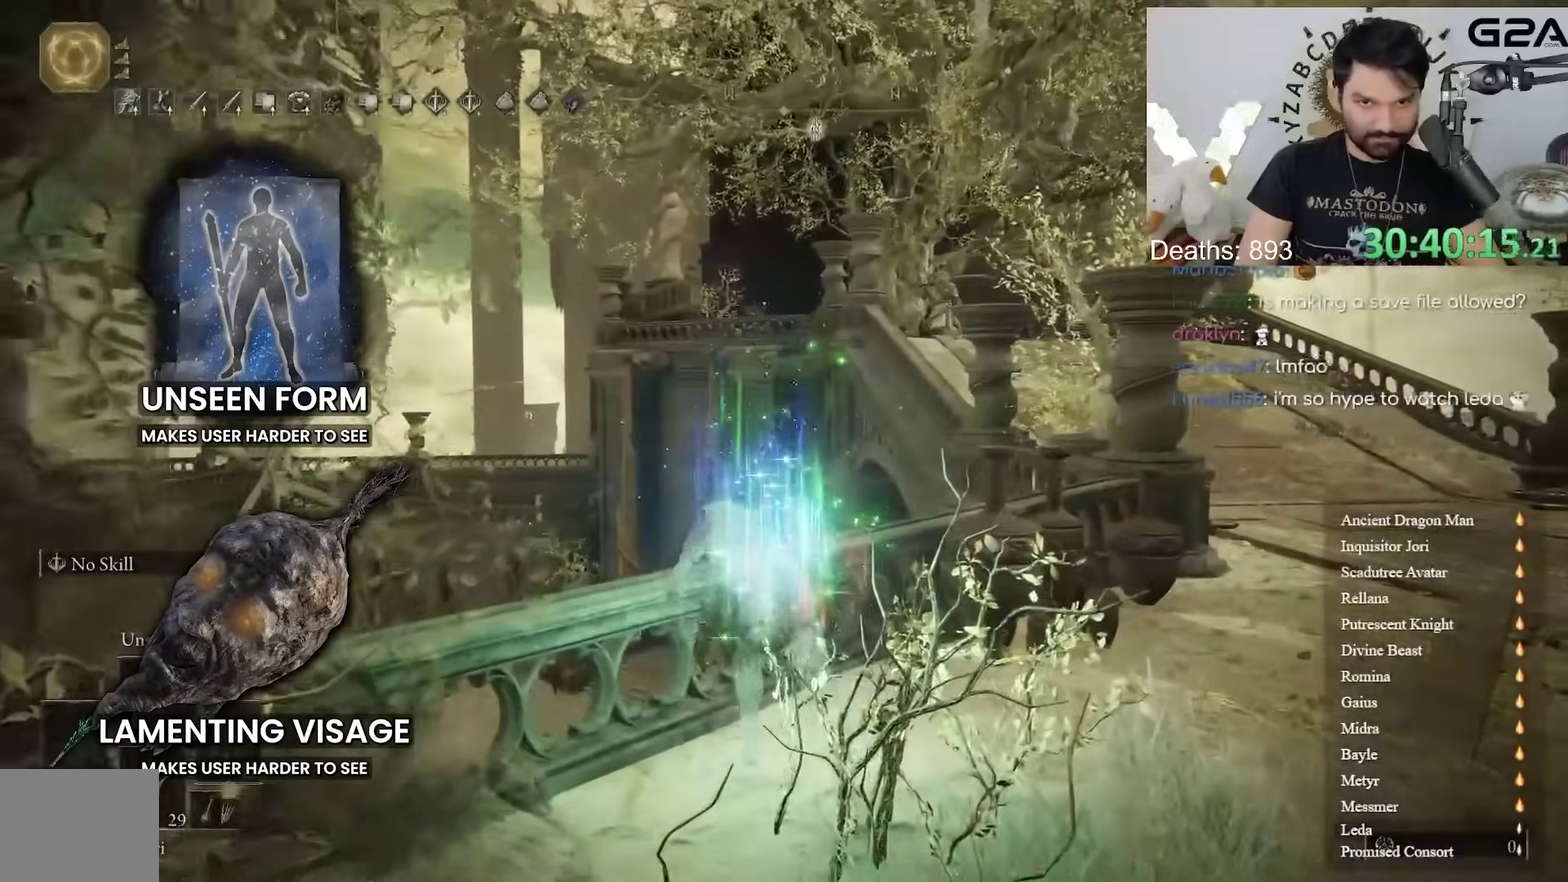
{"buttons": ["B", "L2"], "left_stick": "up-right", "right_stick": "center"}
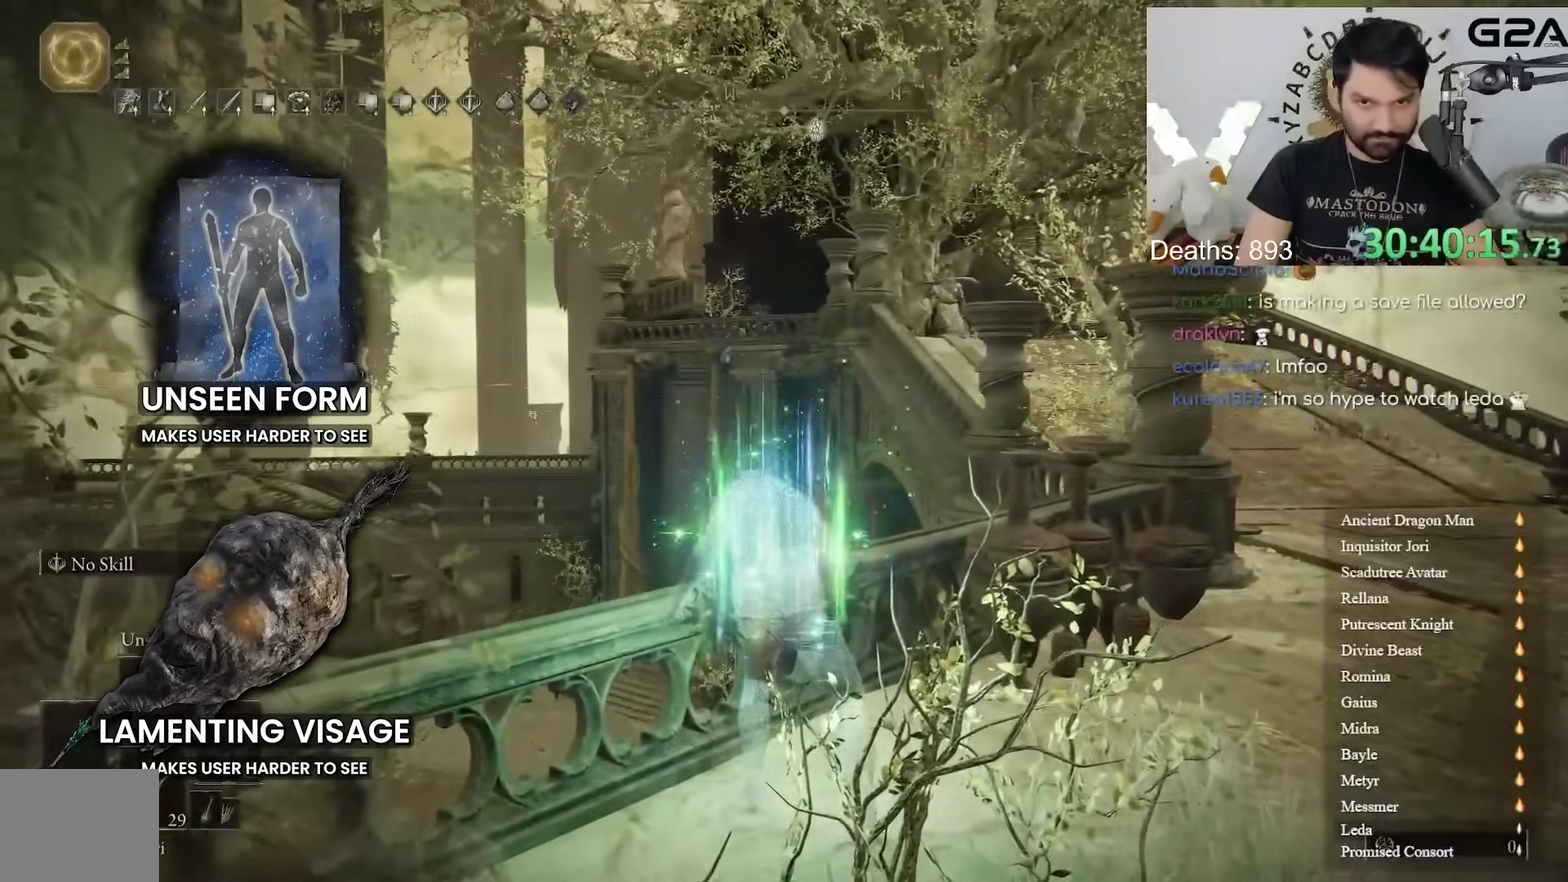
{"buttons": ["B"], "left_stick": "up-right", "right_stick": "center"}
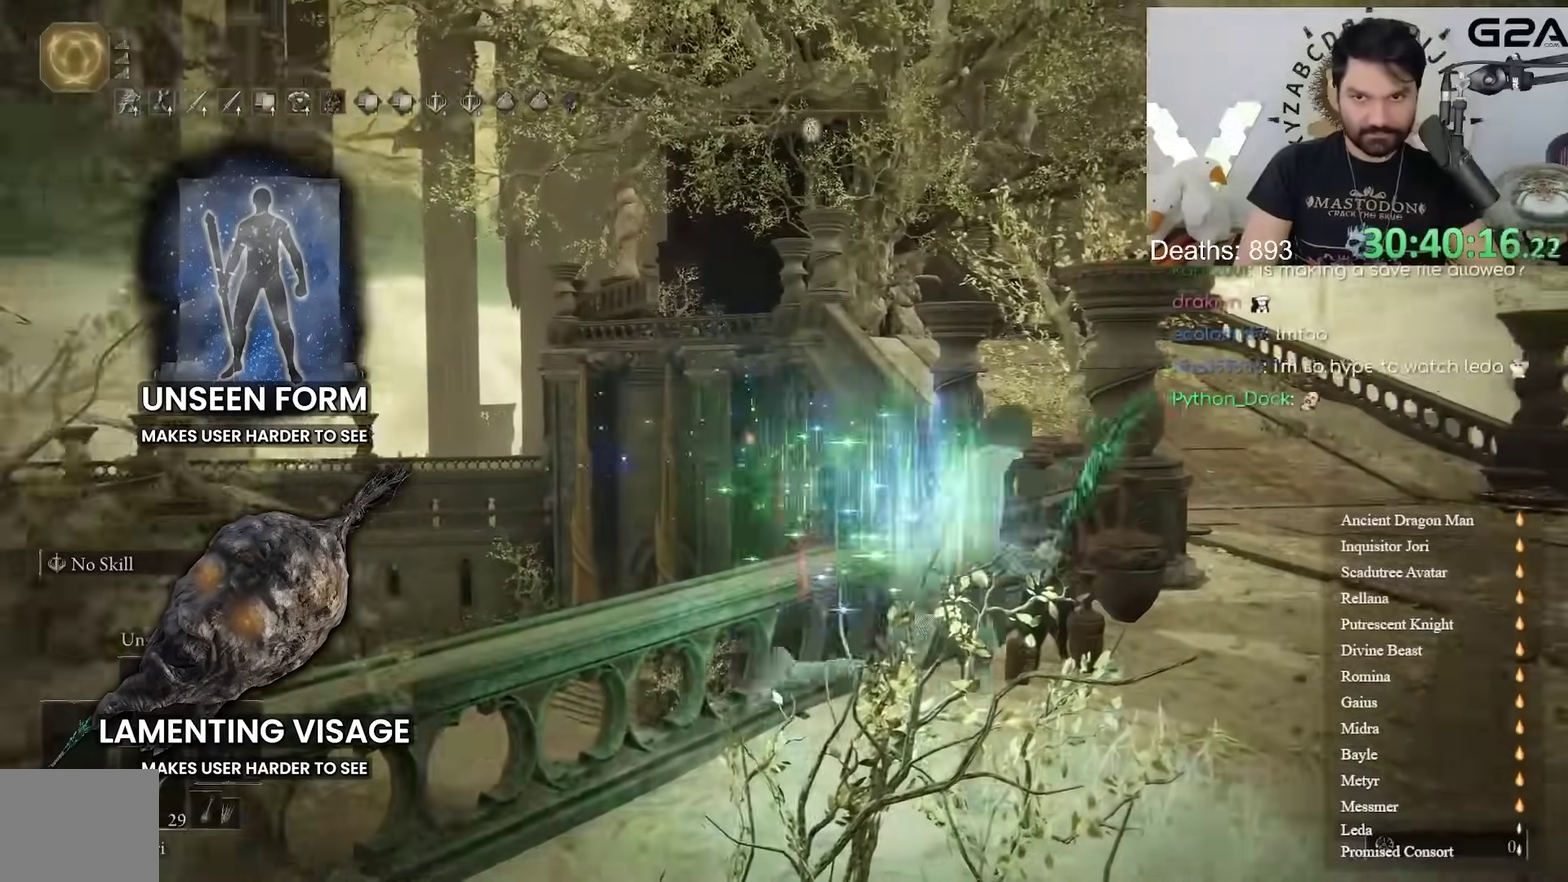
{"buttons": ["B"], "left_stick": "up-right", "right_stick": "center", "events": [[283, "right_stick", "left"], [383, "right_stick", "center"]]}
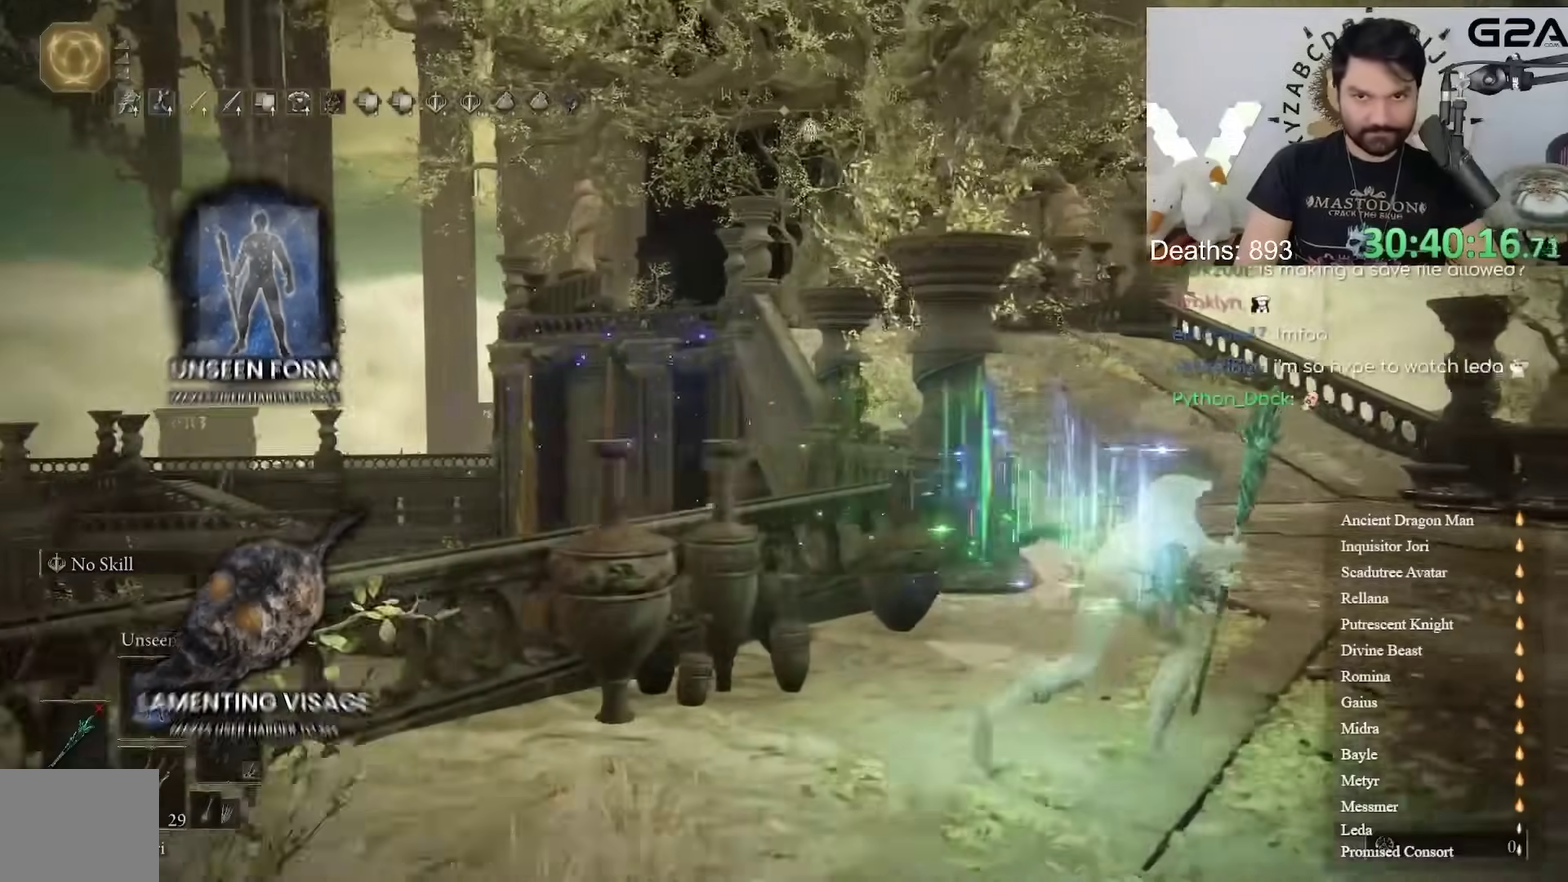
{"buttons": ["B", "L2"], "left_stick": "up-right", "right_stick": "center"}
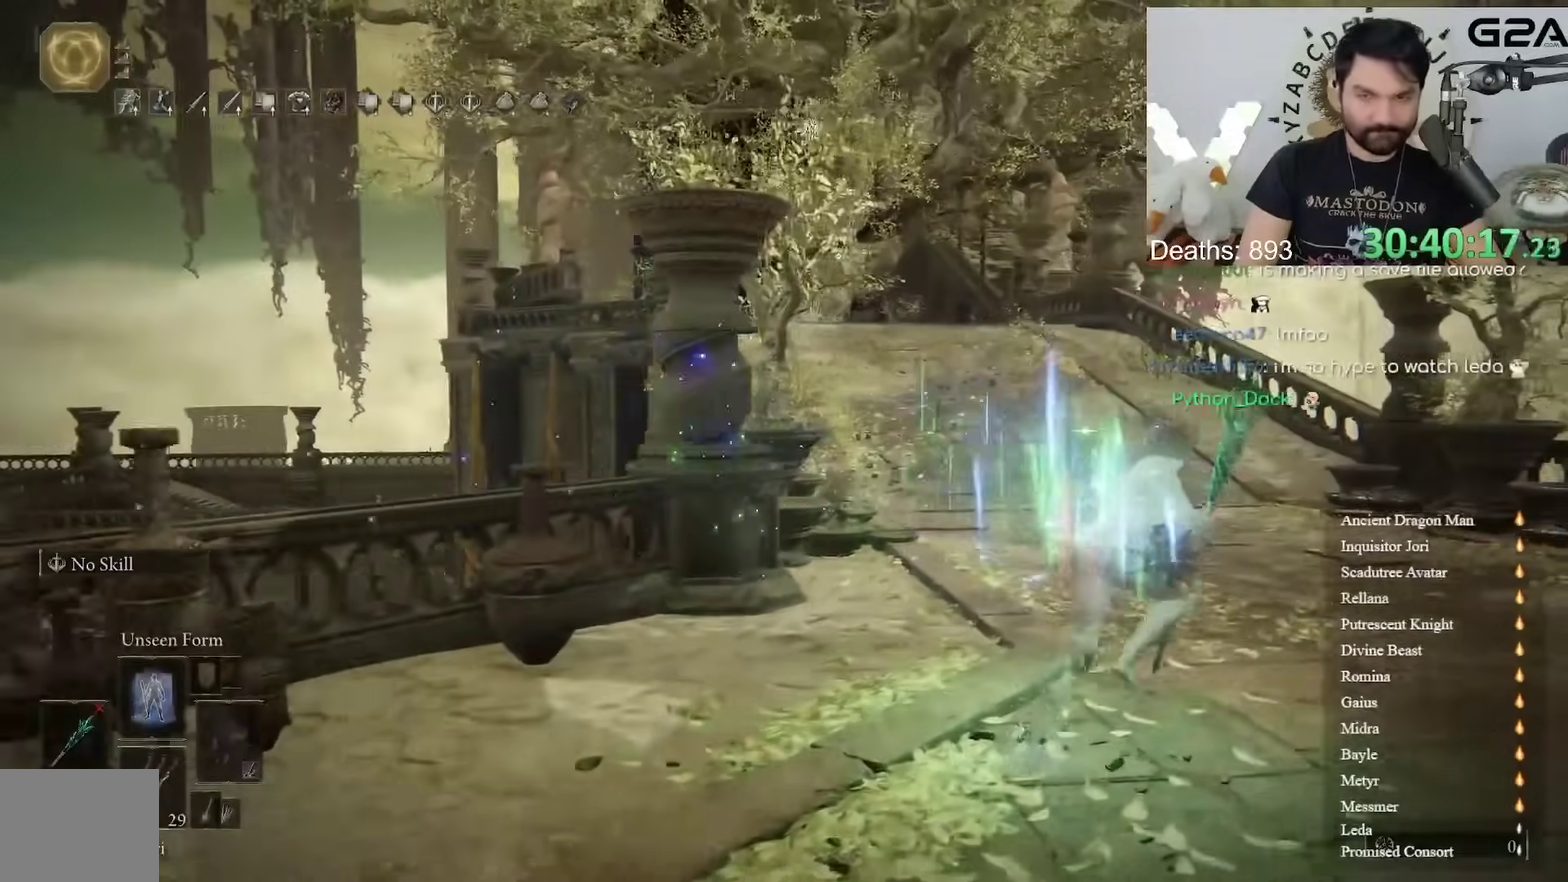
{"buttons": ["B", "L2"], "left_stick": "up-right", "right_stick": "center"}
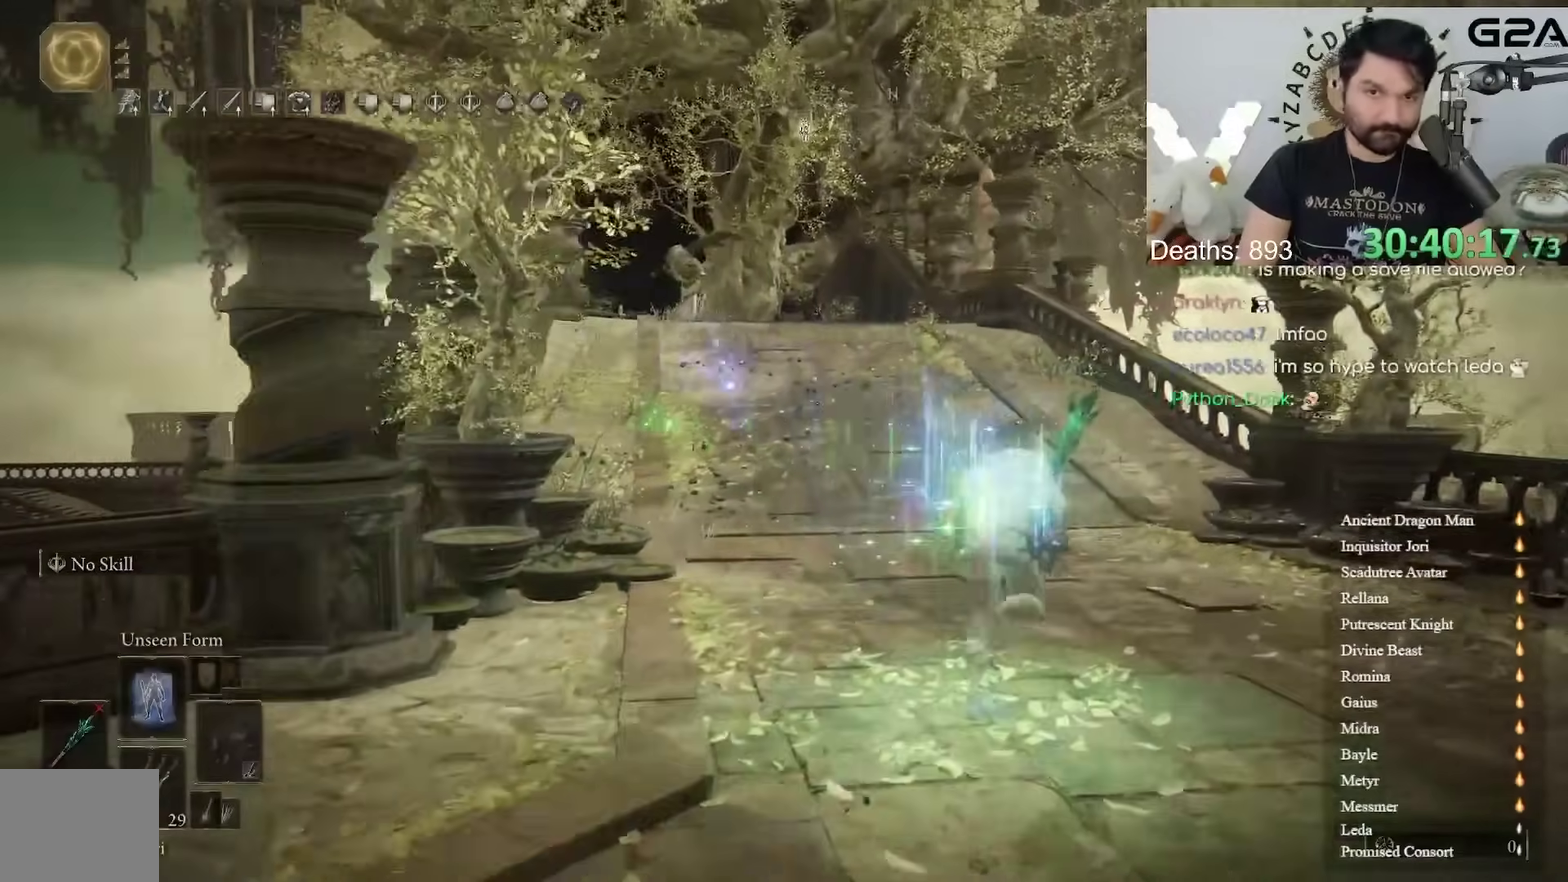
{"buttons": ["B", "L2"], "left_stick": "up-right", "right_stick": "center"}
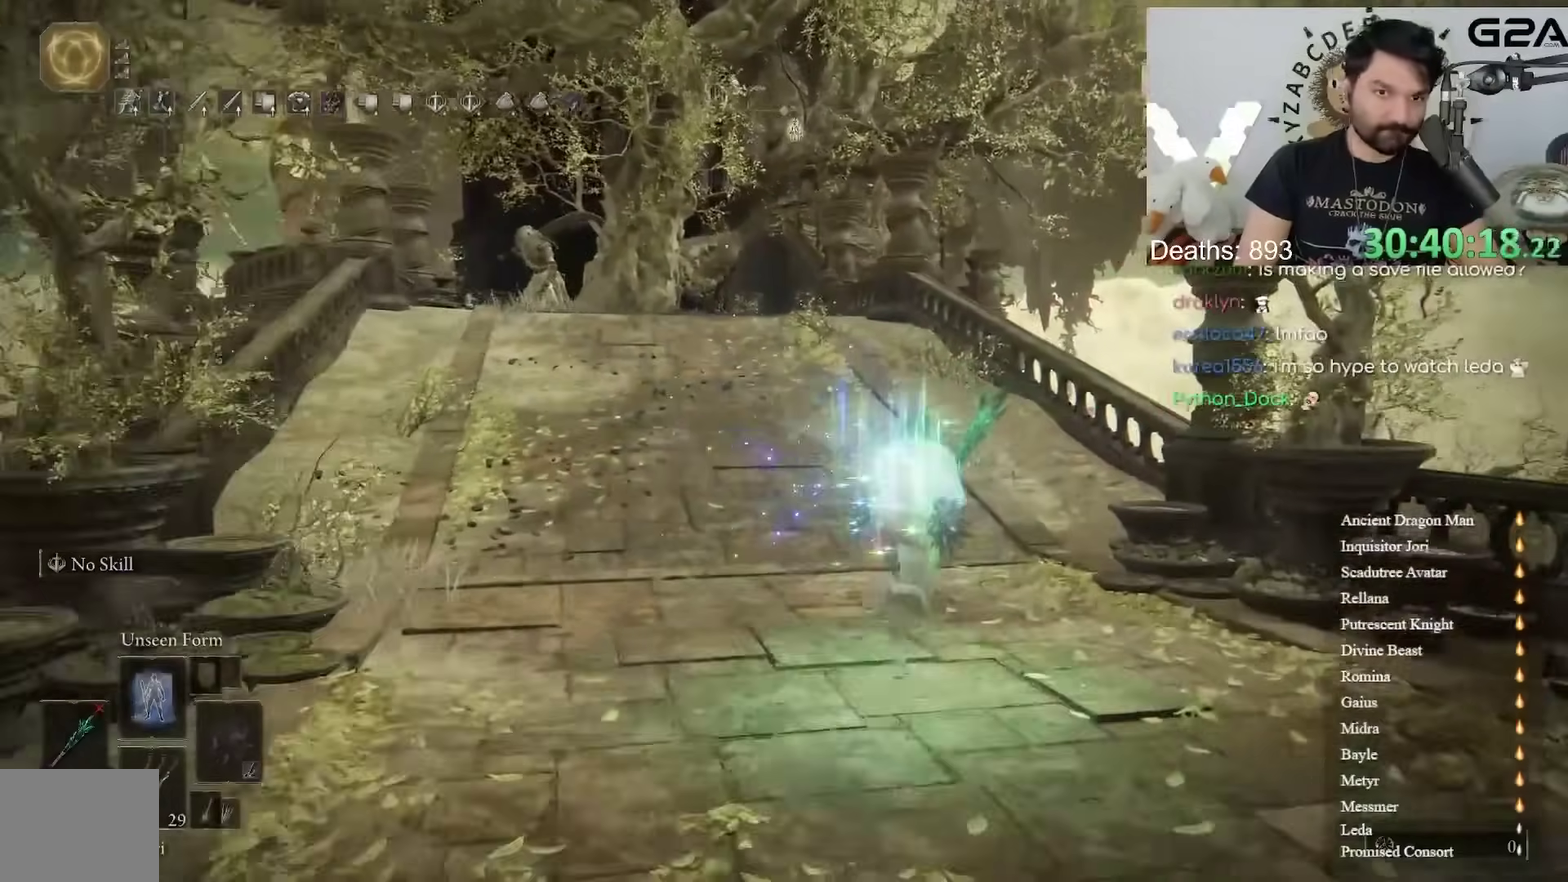
{"buttons": ["B", "L2"], "left_stick": "up", "right_stick": "center"}
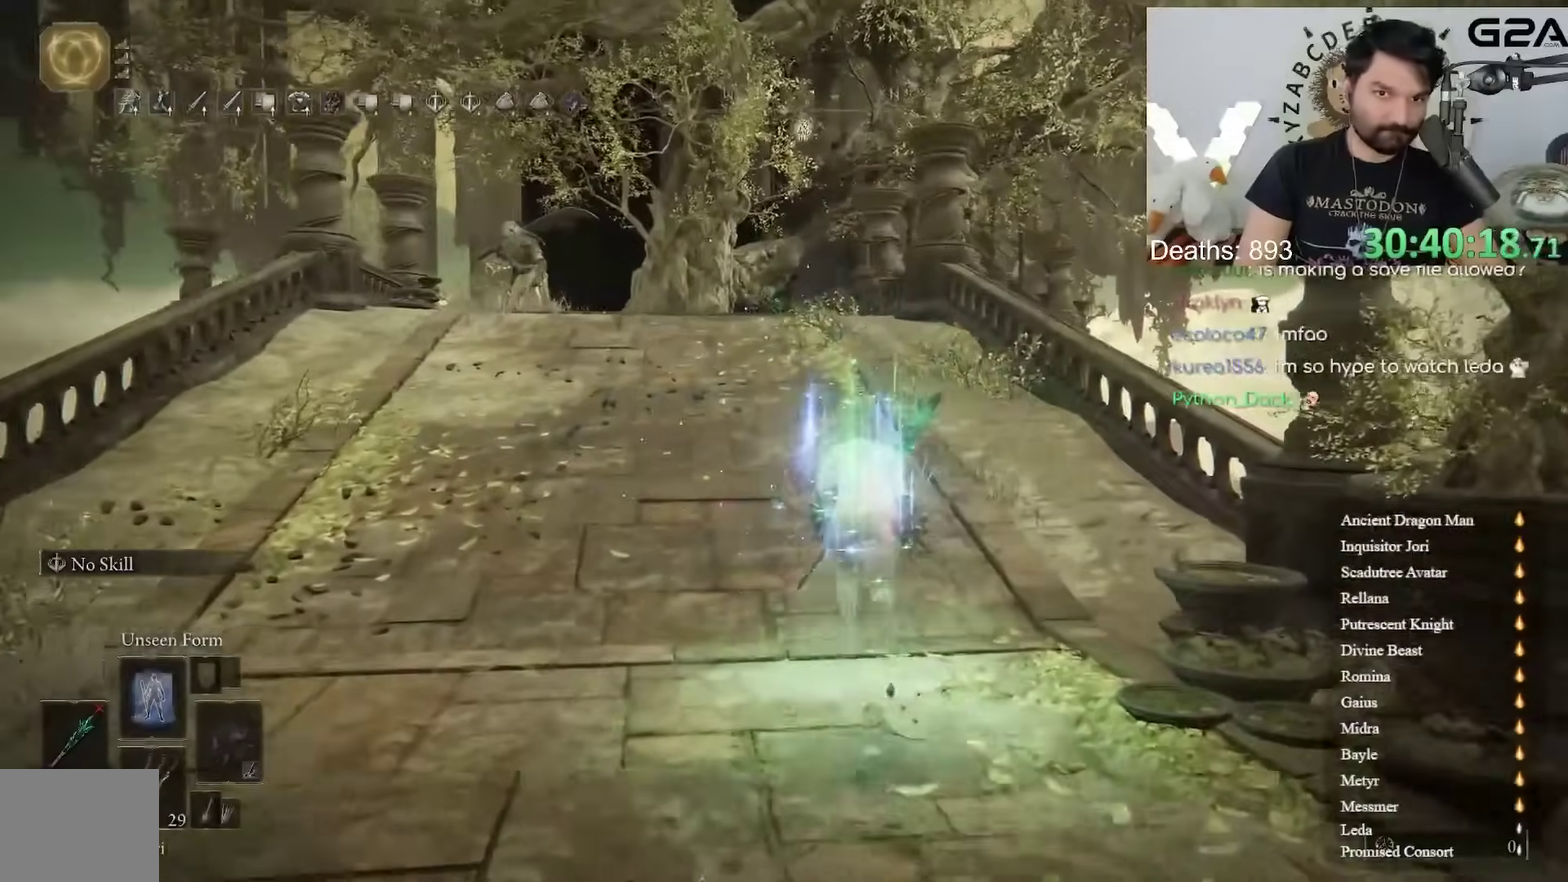
{"buttons": ["B", "L2"], "left_stick": "up-right", "right_stick": "center"}
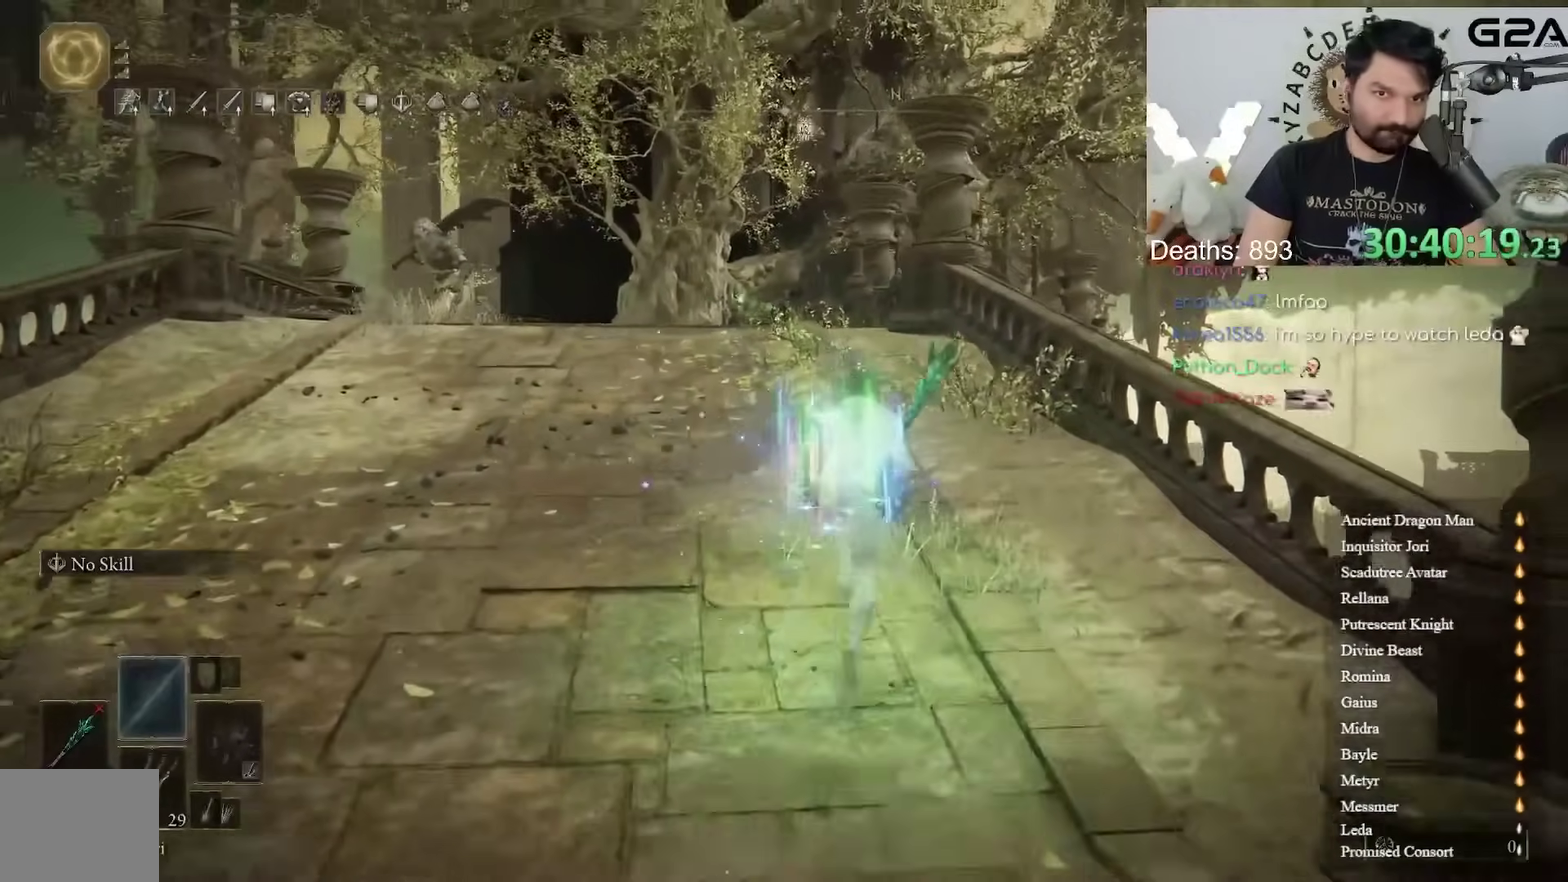
{"buttons": ["B", "L2"], "left_stick": "up", "right_stick": "center"}
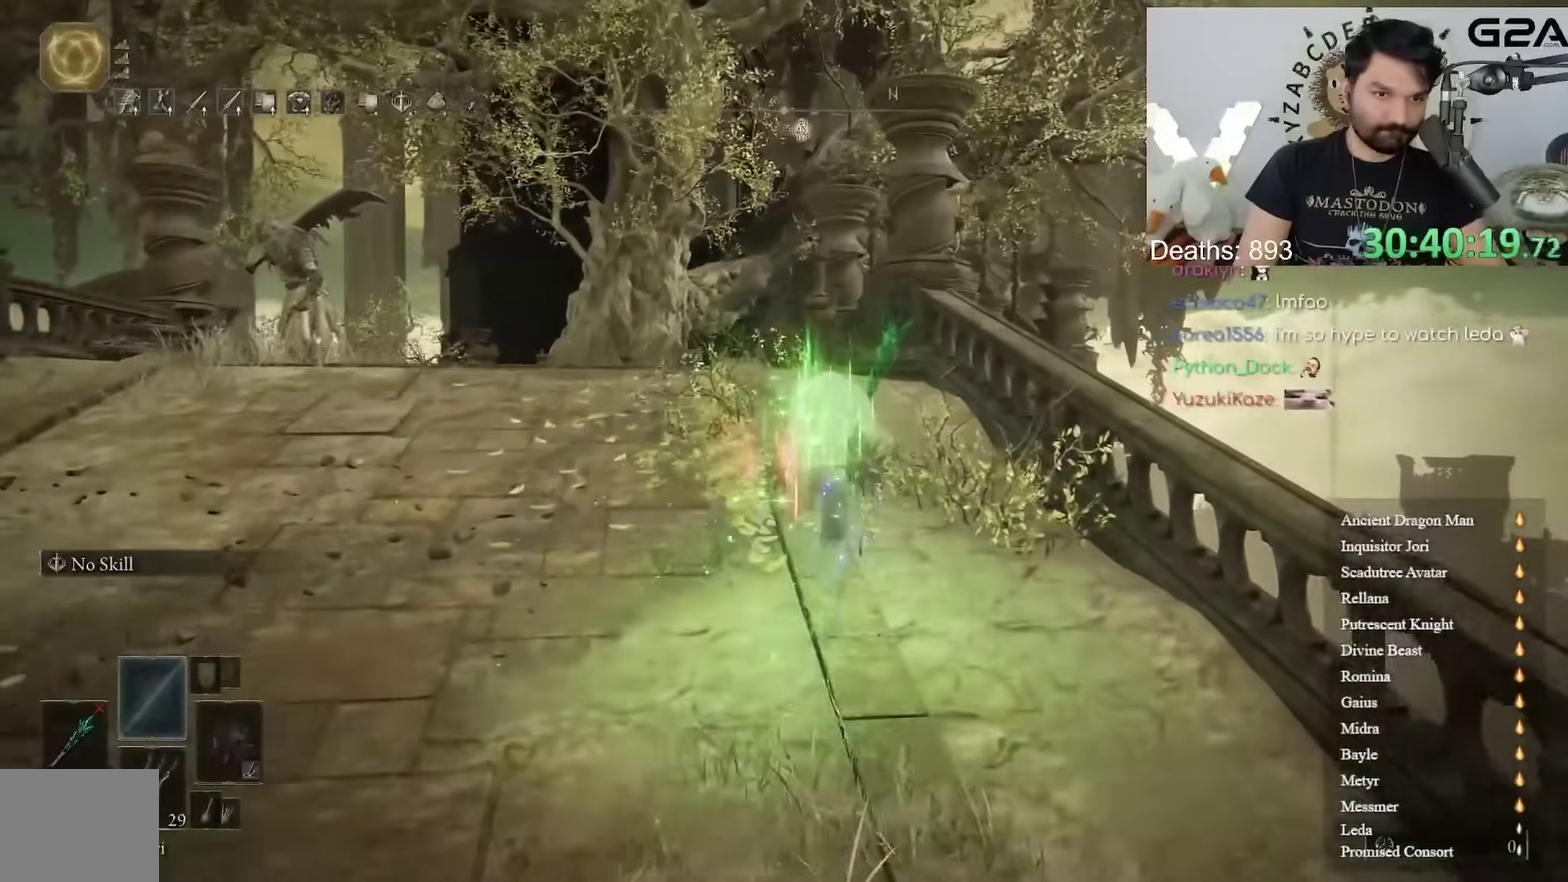
{"buttons": ["B", "L1", "L2"], "left_stick": "up", "right_stick": "center"}
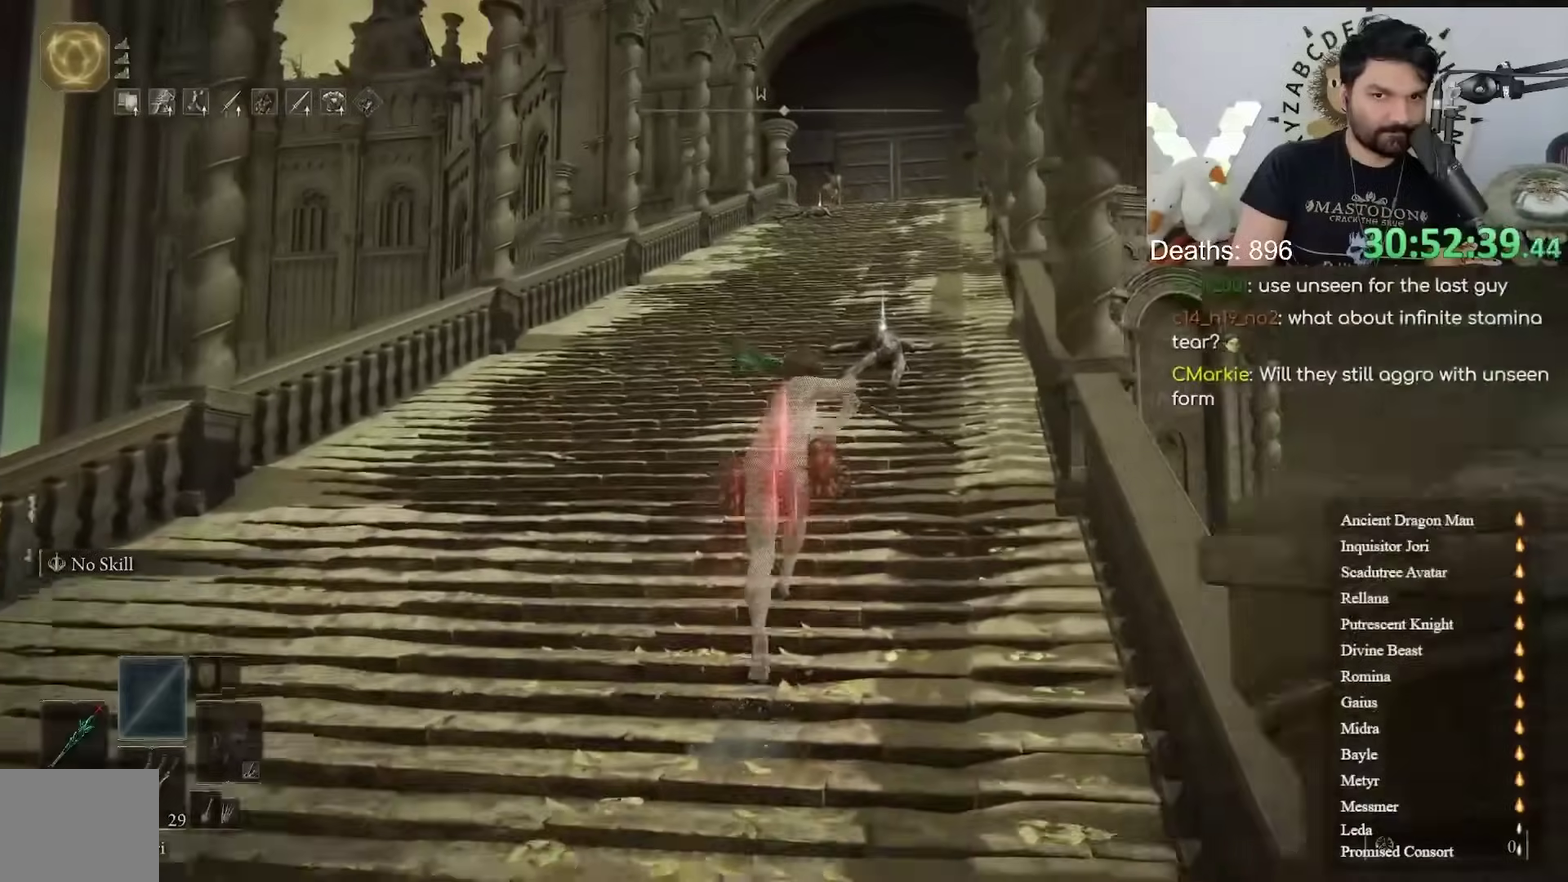
{"buttons": ["B", "L1", "L2"], "left_stick": "up", "right_stick": "center"}